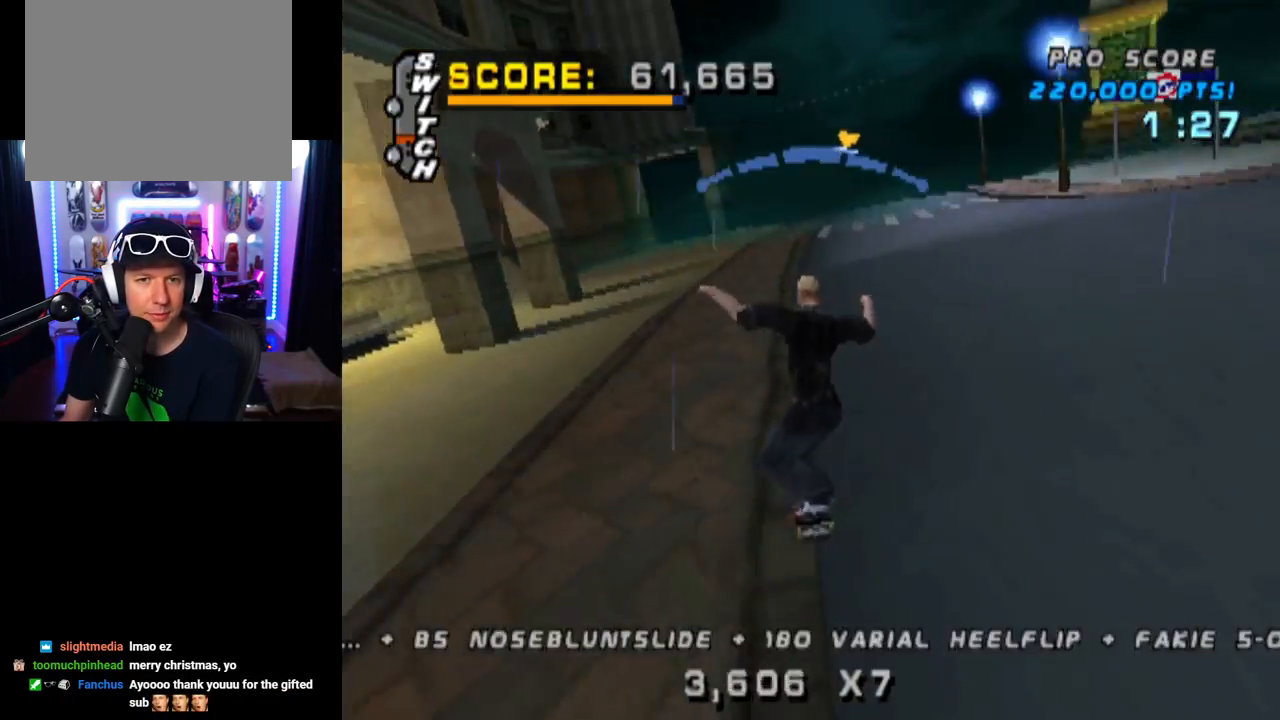
Gameplay with a controller (PlayStation layout); each line is a JSON object with the inputs held at the frame after it. "events" lists button and stick changes between this image and that frame as [ms after this image, input, new state], when the widget could be followed in between. Not read: R1.
{"buttons": ["CROSS"], "left_stick": "center", "right_stick": "center", "events": [[117, "DPAD_RIGHT", "down"], [484, "DPAD_RIGHT", "up"]]}
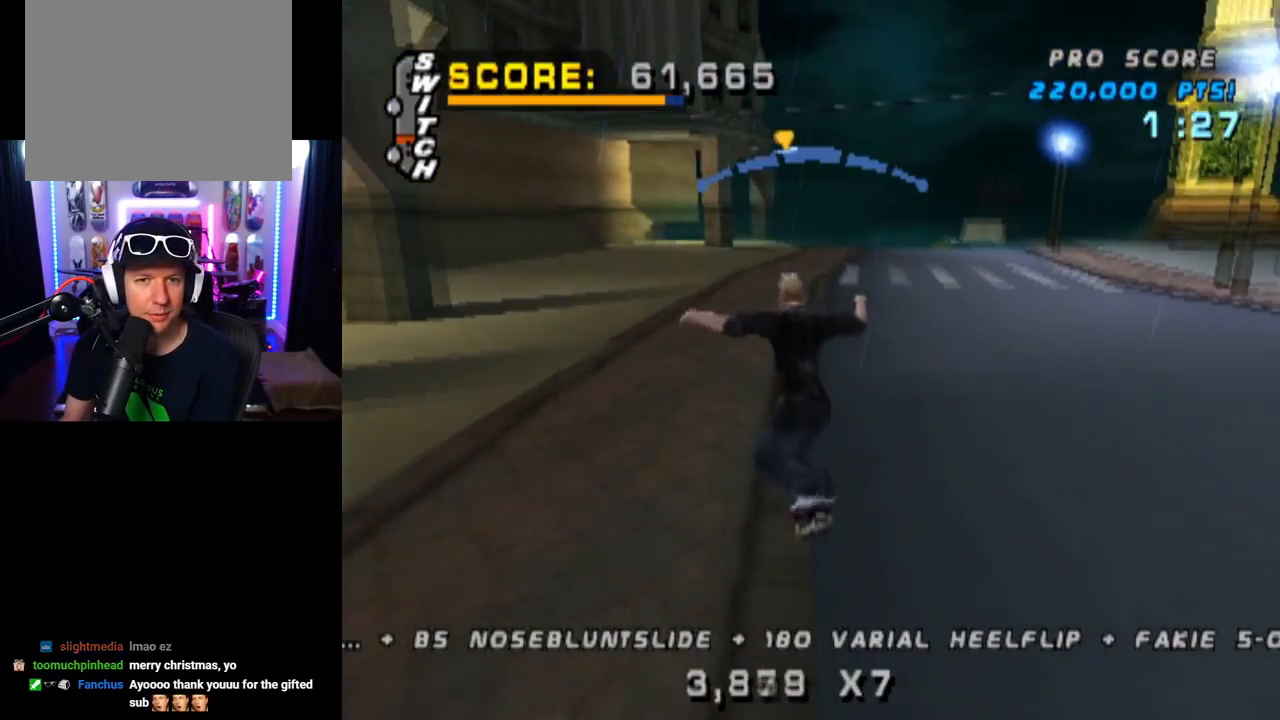
{"buttons": ["L1", "DPAD_UP"], "left_stick": "center", "right_stick": "center", "events": [[133, "DPAD_UP", "down"], [200, "SQUARE", "down"], [233, "L1", "down"], [267, "CROSS", "up"], [400, "DPAD_UP", "up"], [400, "SQUARE", "up"], [467, "DPAD_UP", "down"]]}
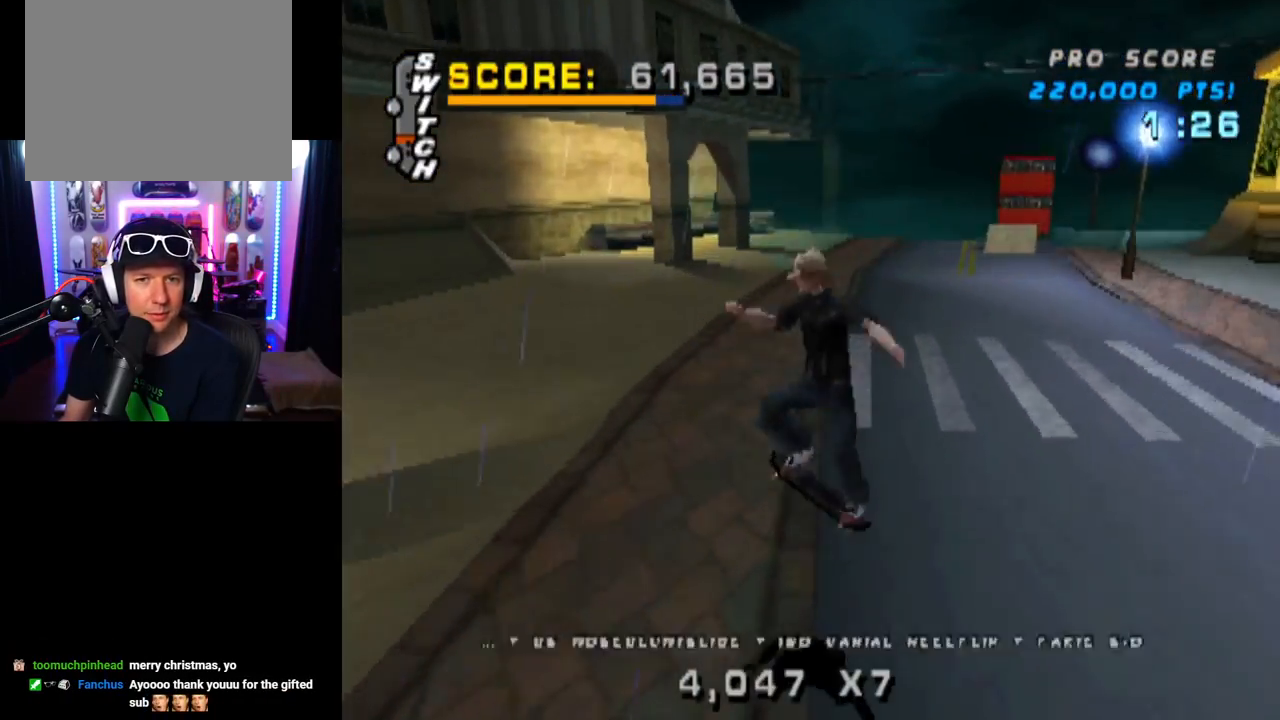
{"buttons": ["TRIANGLE", "DPAD_UP"], "left_stick": "center", "right_stick": "center", "events": [[84, "DPAD_UP", "up"], [184, "TRIANGLE", "down"], [200, "DPAD_DOWN", "down"], [217, "L1", "up"], [334, "DPAD_DOWN", "up"], [367, "DPAD_UP", "down"]]}
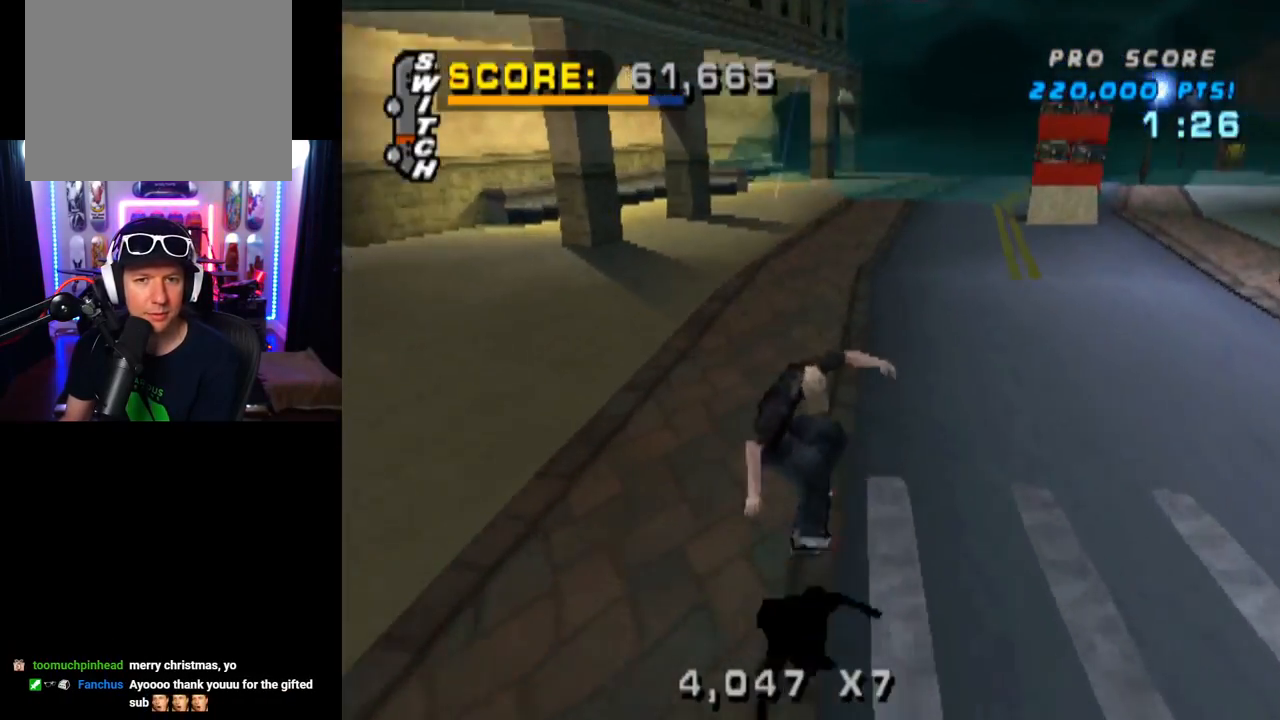
{"buttons": ["SQUARE", "L1", "DPAD_UP"], "left_stick": "center", "right_stick": "center", "events": [[83, "DPAD_UP", "up"], [183, "DPAD_LEFT", "down"], [250, "DPAD_LEFT", "up"], [317, "CROSS", "down"], [350, "TRIANGLE", "up"], [433, "CROSS", "up"], [450, "DPAD_UP", "down"], [467, "L1", "down"], [500, "SQUARE", "down"]]}
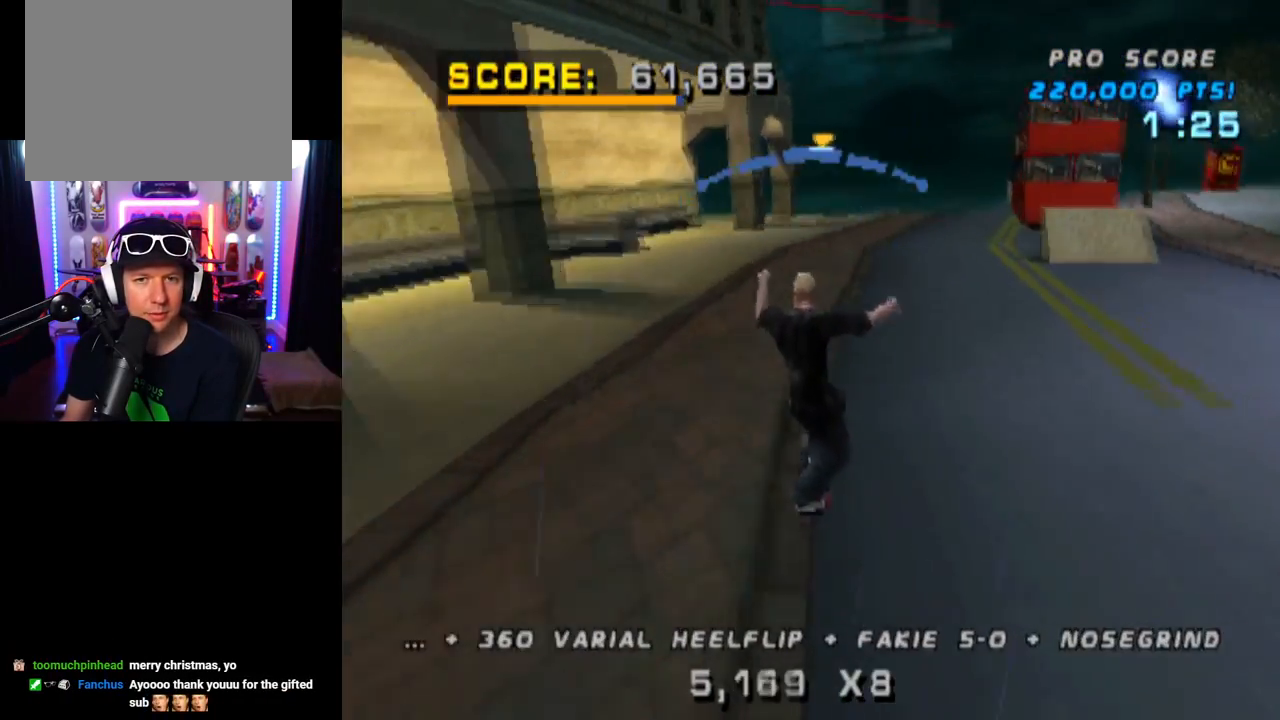
{"buttons": ["DPAD_DOWN"], "left_stick": "center", "right_stick": "center", "events": [[167, "DPAD_UP", "up"], [167, "SQUARE", "up"], [300, "DPAD_UP", "down"], [417, "DPAD_UP", "up"], [451, "L1", "up"], [467, "DPAD_DOWN", "down"]]}
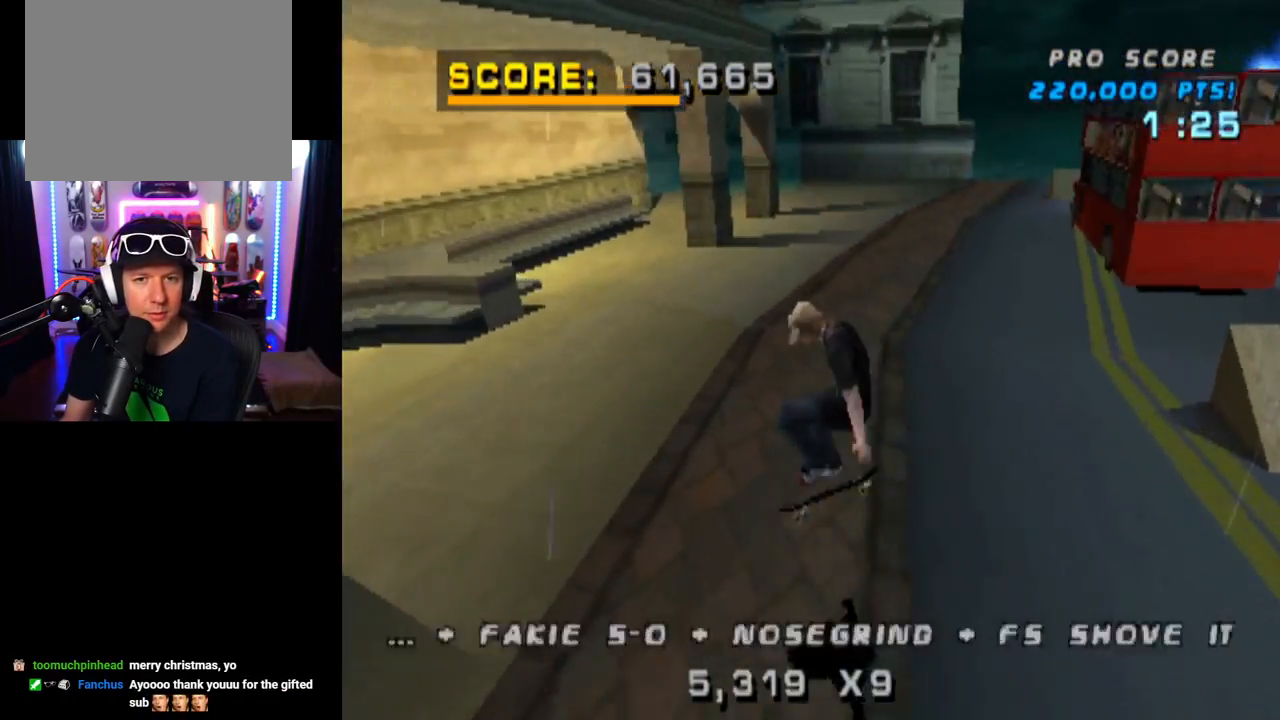
{"buttons": ["CROSS"], "left_stick": "center", "right_stick": "center", "events": [[66, "DPAD_DOWN", "up"], [116, "DPAD_UP", "down"], [250, "CROSS", "down"], [317, "DPAD_UP", "up"], [367, "DPAD_RIGHT", "down"], [483, "DPAD_RIGHT", "up"]]}
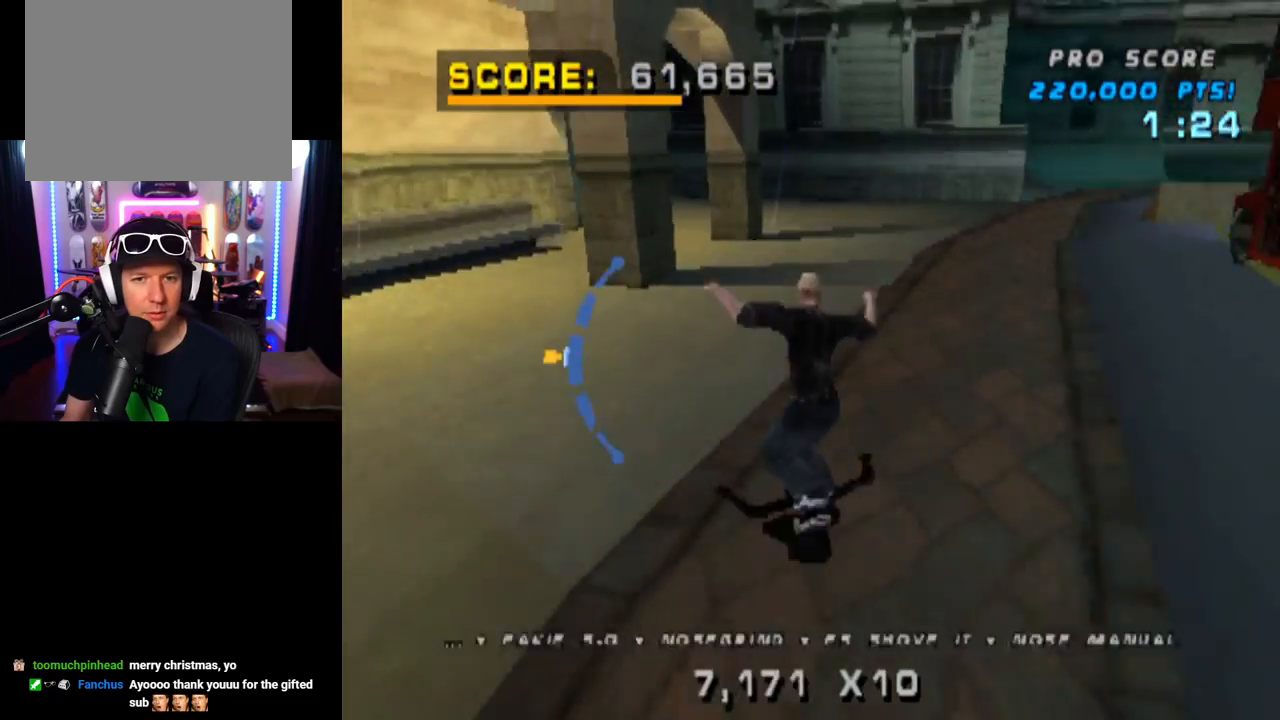
{"buttons": ["L1"], "left_stick": "center", "right_stick": "center", "events": [[117, "DPAD_RIGHT", "down"], [167, "DPAD_DOWN", "down"], [167, "SQUARE", "down"], [184, "CROSS", "up"], [200, "L1", "down"], [334, "DPAD_DOWN", "up"], [367, "DPAD_RIGHT", "up"], [367, "SQUARE", "up"]]}
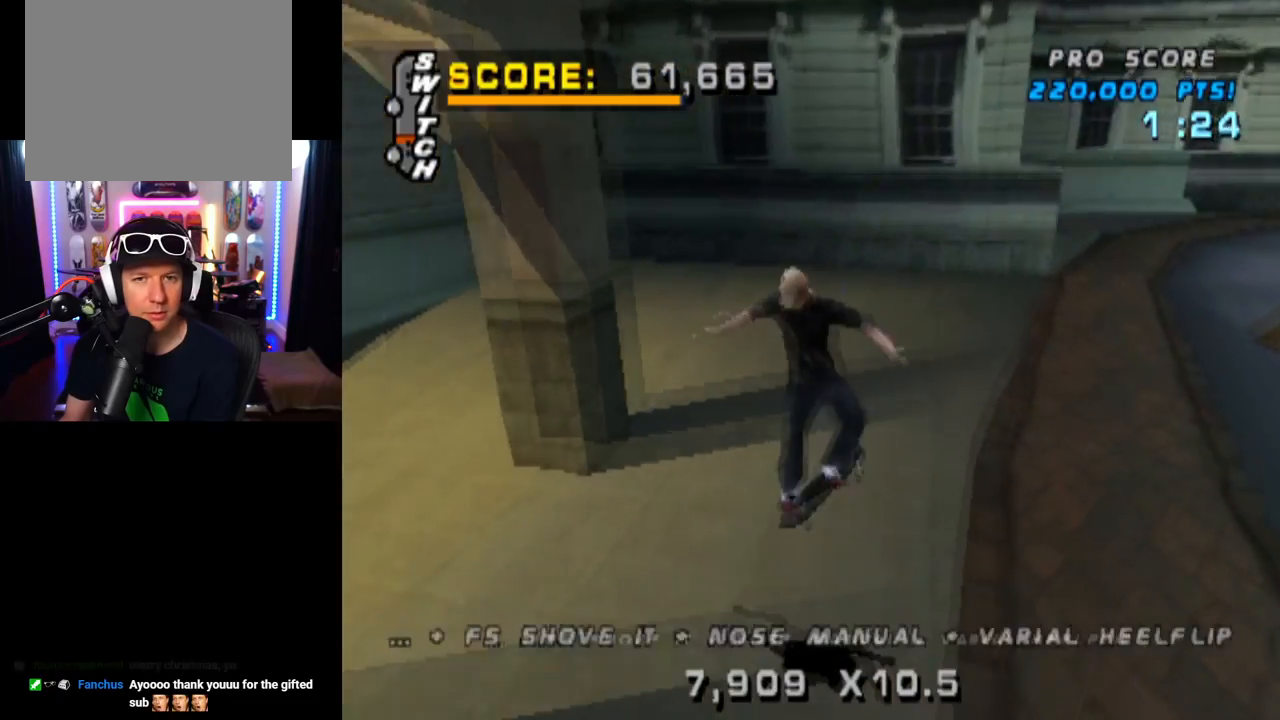
{"buttons": ["CROSS", "DPAD_DOWN", "DPAD_LEFT"], "left_stick": "center", "right_stick": "center", "events": [[33, "DPAD_UP", "down"], [66, "CROSS", "down"], [100, "DPAD_UP", "up"], [167, "DPAD_DOWN", "down"], [233, "L1", "up"], [283, "DPAD_DOWN", "up"], [350, "DPAD_UP", "down"], [467, "DPAD_LEFT", "down"], [483, "DPAD_UP", "up"], [500, "DPAD_DOWN", "down"]]}
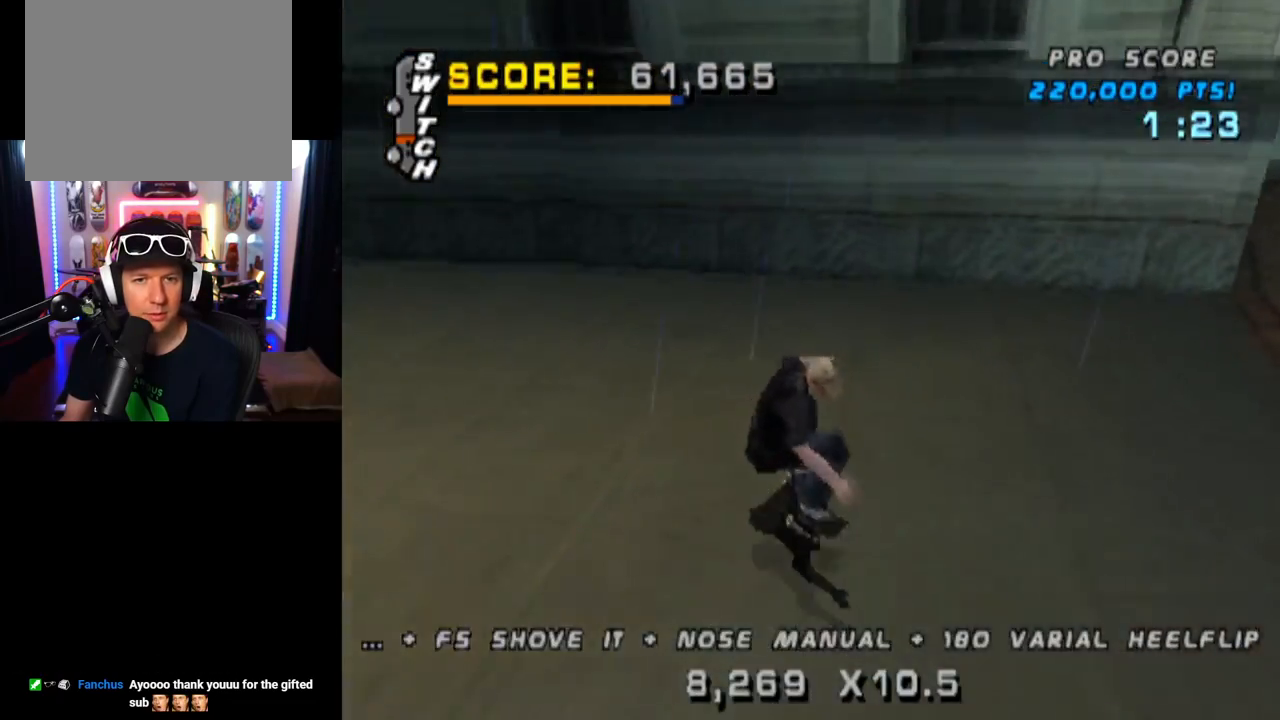
{"buttons": ["CROSS", "DPAD_LEFT"], "left_stick": "center", "right_stick": "center", "events": [[367, "DPAD_DOWN", "up"], [417, "DPAD_UP", "down"], [501, "DPAD_UP", "up"]]}
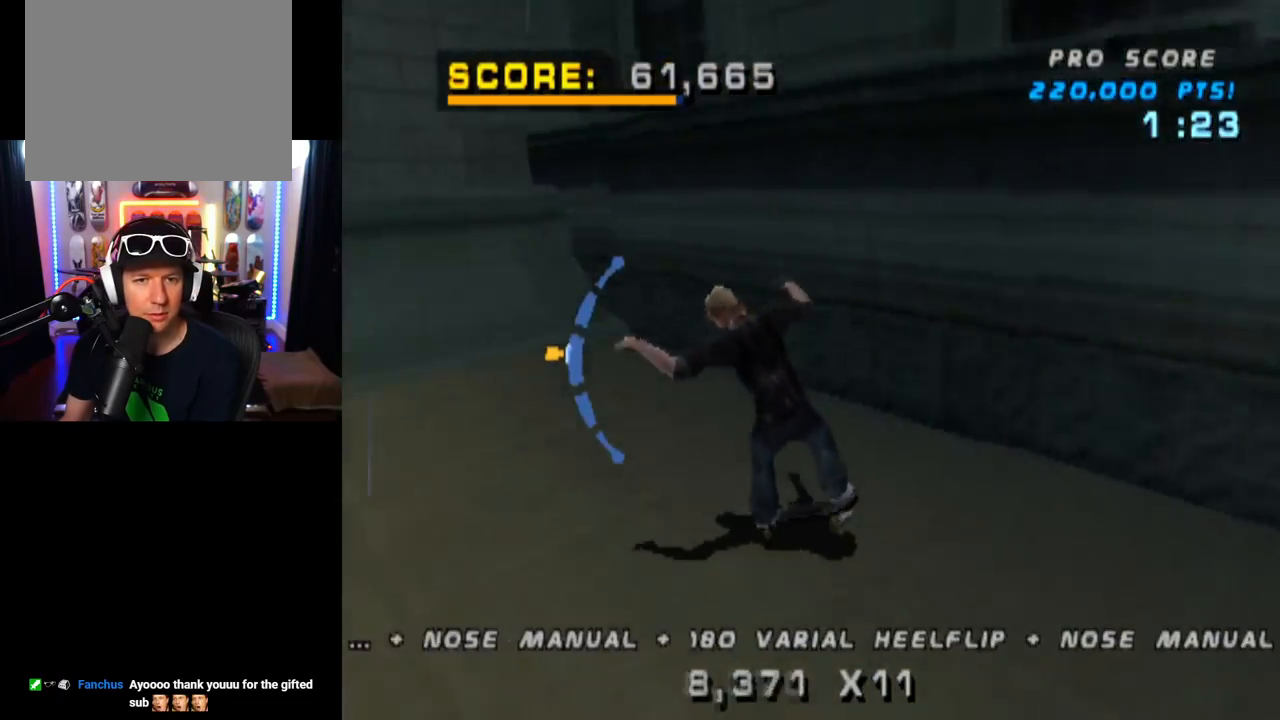
{"buttons": ["CROSS"], "left_stick": "center", "right_stick": "center", "events": [[16, "DPAD_LEFT", "up"], [66, "DPAD_RIGHT", "down"], [166, "DPAD_DOWN", "down"], [317, "DPAD_DOWN", "up"], [317, "DPAD_RIGHT", "up"]]}
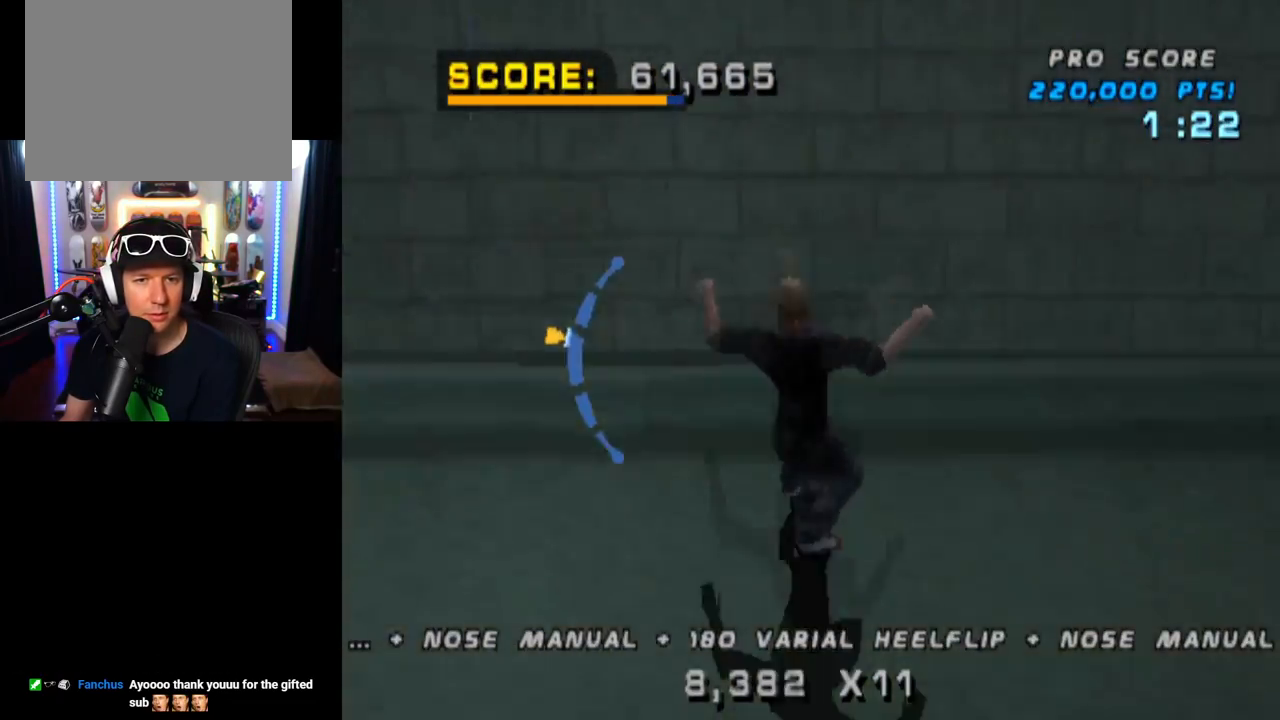
{"buttons": ["CIRCLE", "DPAD_DOWN", "DPAD_RIGHT"], "left_stick": "center", "right_stick": "center", "events": [[50, "CROSS", "up"], [67, "DPAD_RIGHT", "down"], [100, "DPAD_DOWN", "down"], [134, "CIRCLE", "down"]]}
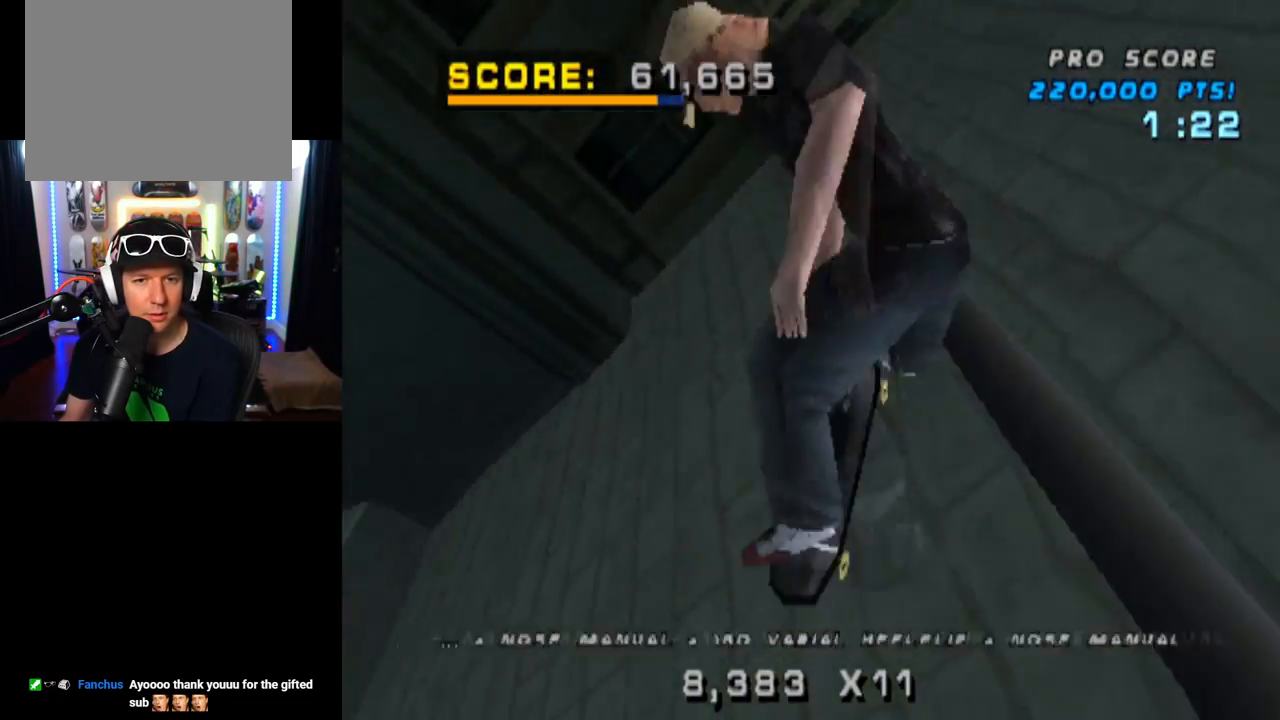
{"buttons": ["CIRCLE", "DPAD_DOWN", "DPAD_RIGHT"], "left_stick": "center", "right_stick": "center", "events": []}
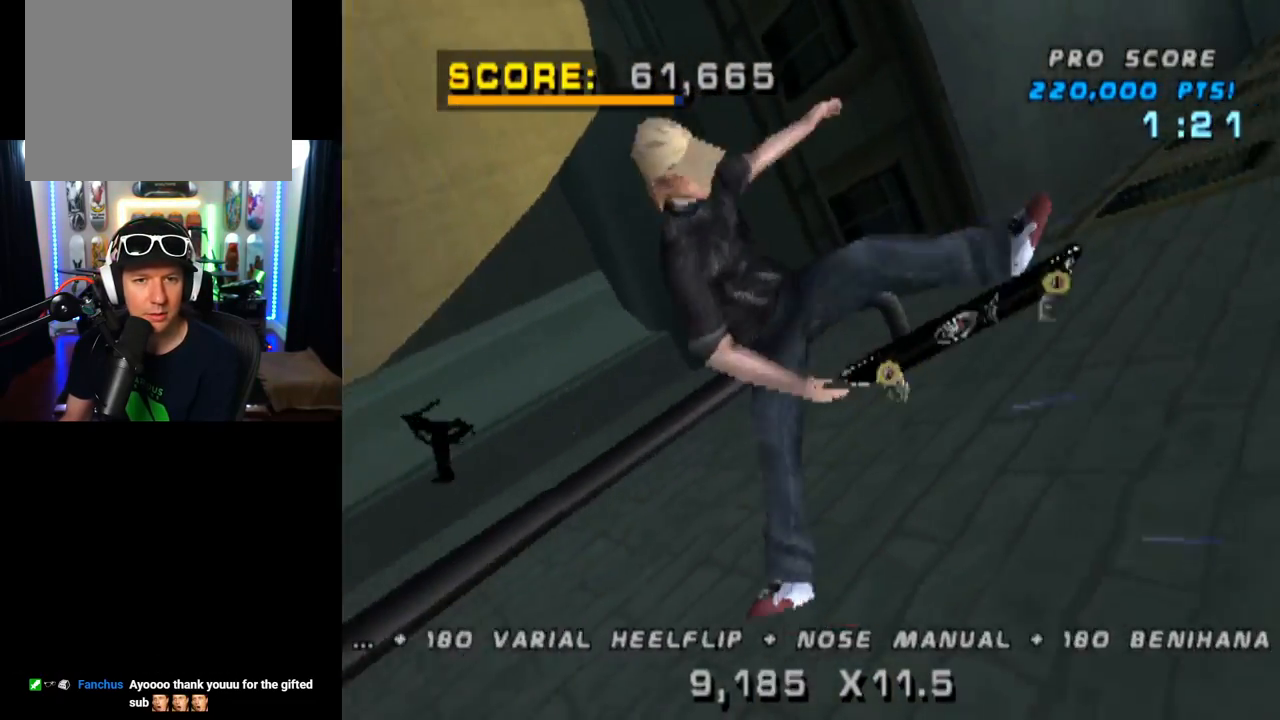
{"buttons": ["CIRCLE", "DPAD_DOWN", "DPAD_RIGHT"], "left_stick": "center", "right_stick": "center", "events": []}
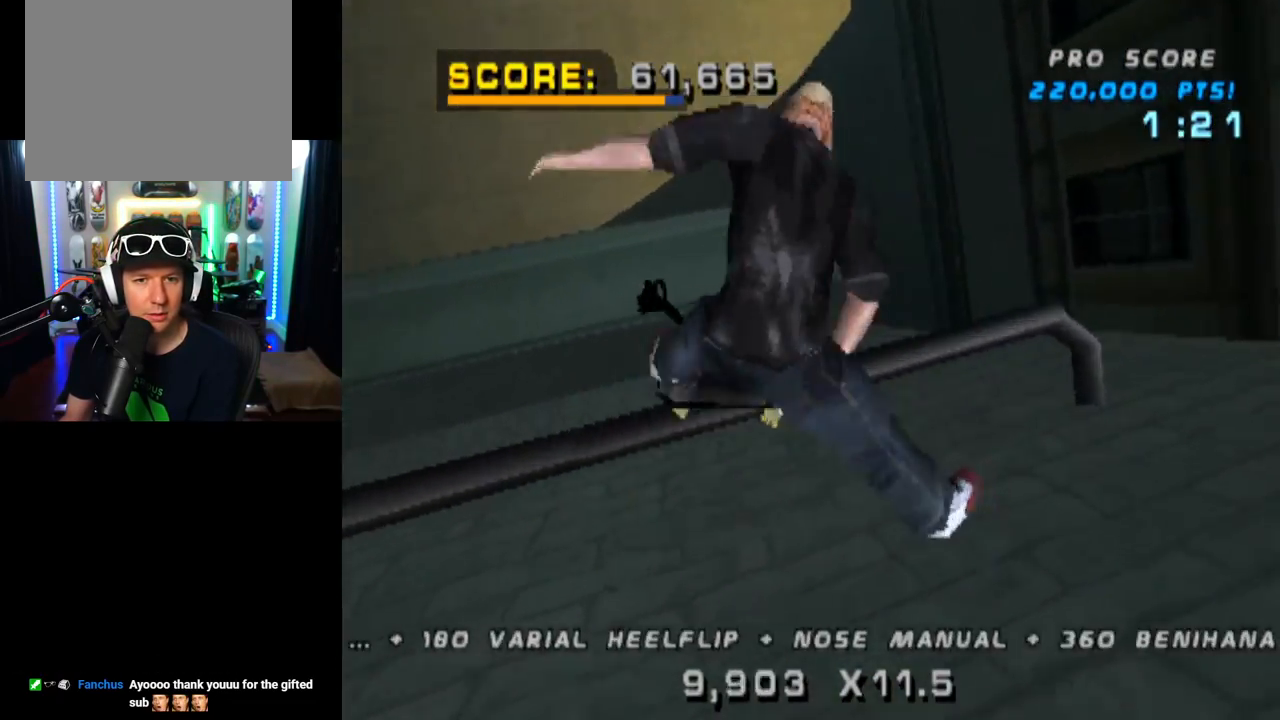
{"buttons": ["DPAD_DOWN", "DPAD_RIGHT"], "left_stick": "center", "right_stick": "center", "events": [[483, "CIRCLE", "up"]]}
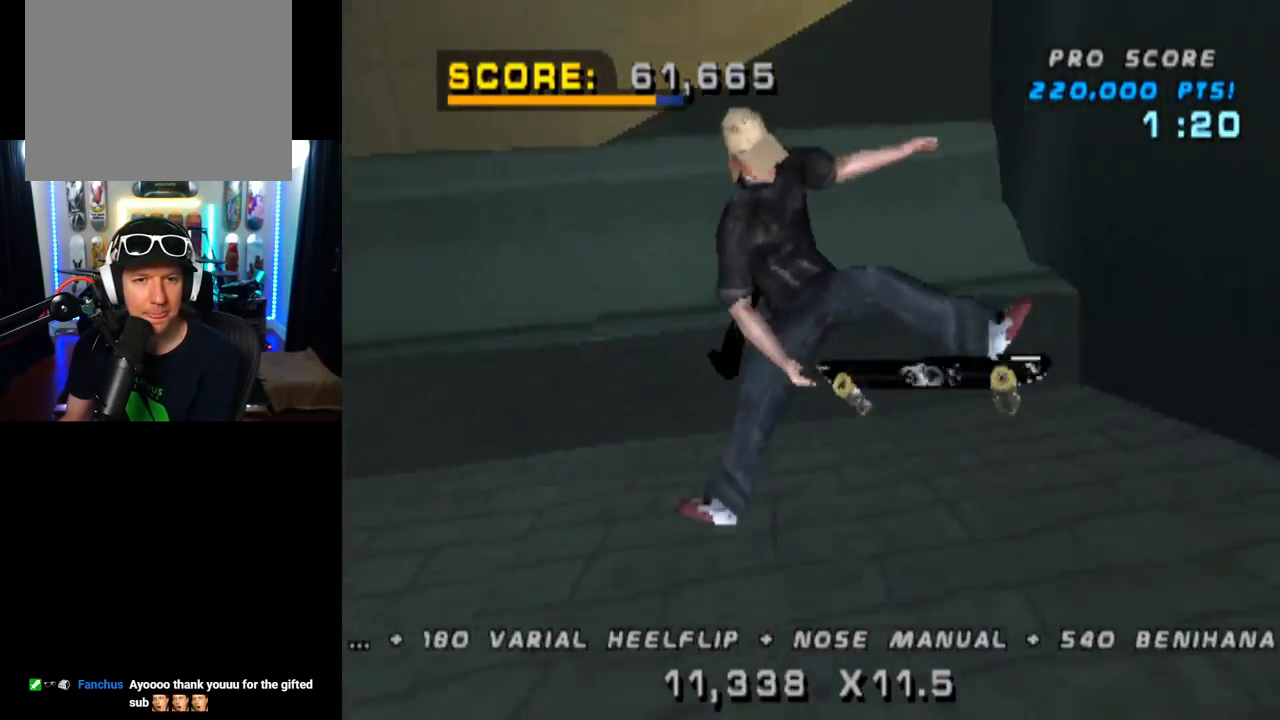
{"buttons": ["CROSS", "DPAD_LEFT"], "left_stick": "center", "right_stick": "center", "events": [[67, "DPAD_DOWN", "up"], [100, "DPAD_RIGHT", "up"], [117, "R2", "down"], [234, "R2", "up"], [351, "CROSS", "down"], [501, "DPAD_LEFT", "down"]]}
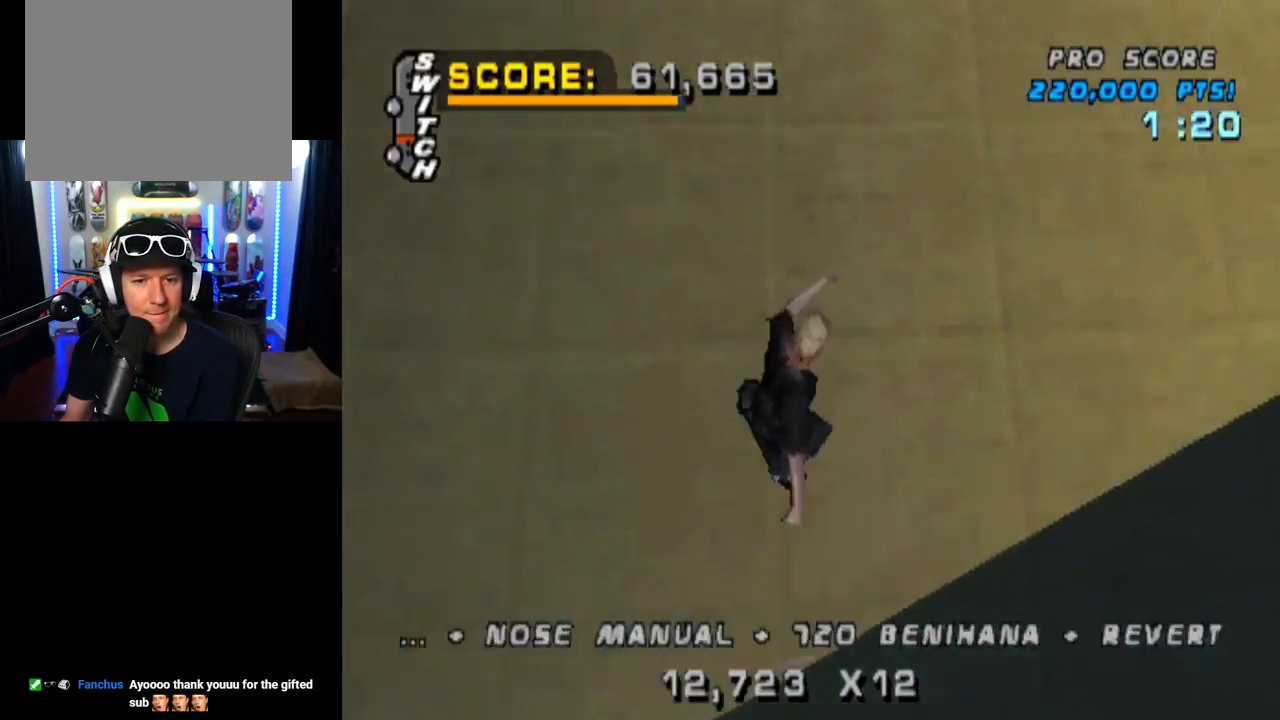
{"buttons": ["L1"], "left_stick": "center", "right_stick": "center", "events": [[50, "CROSS", "up"], [50, "L1", "down"], [50, "SQUARE", "down"], [250, "DPAD_LEFT", "up"], [250, "SQUARE", "up"]]}
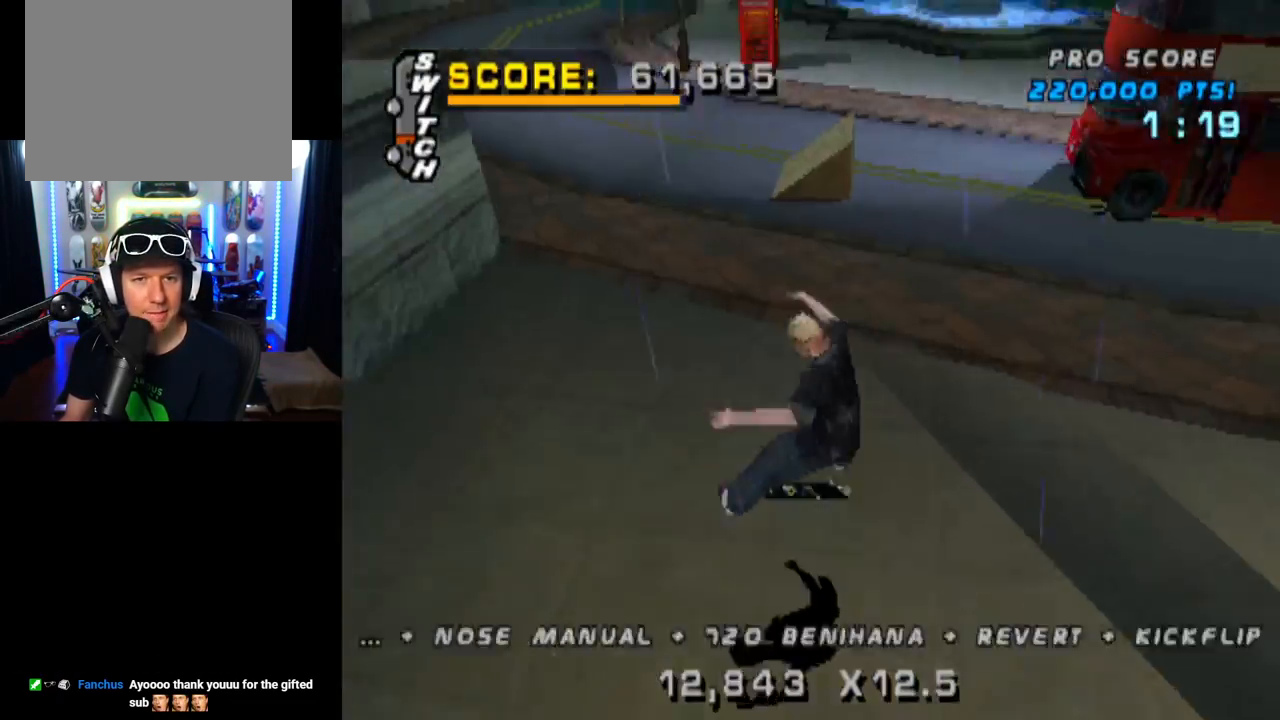
{"buttons": ["DPAD_LEFT"], "left_stick": "center", "right_stick": "center", "events": [[50, "L1", "up"], [451, "DPAD_LEFT", "down"]]}
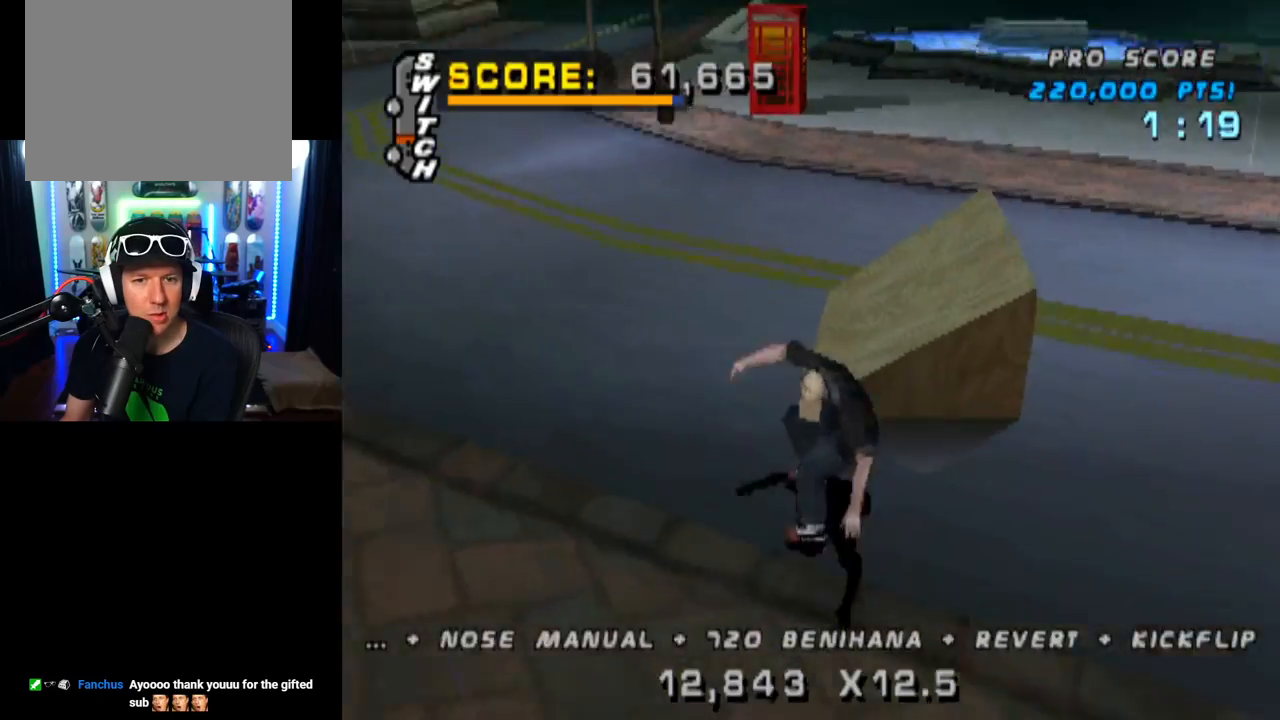
{"buttons": ["CROSS", "DPAD_LEFT"], "left_stick": "center", "right_stick": "center", "events": [[150, "DPAD_LEFT", "up"], [417, "DPAD_LEFT", "down"], [500, "CROSS", "down"]]}
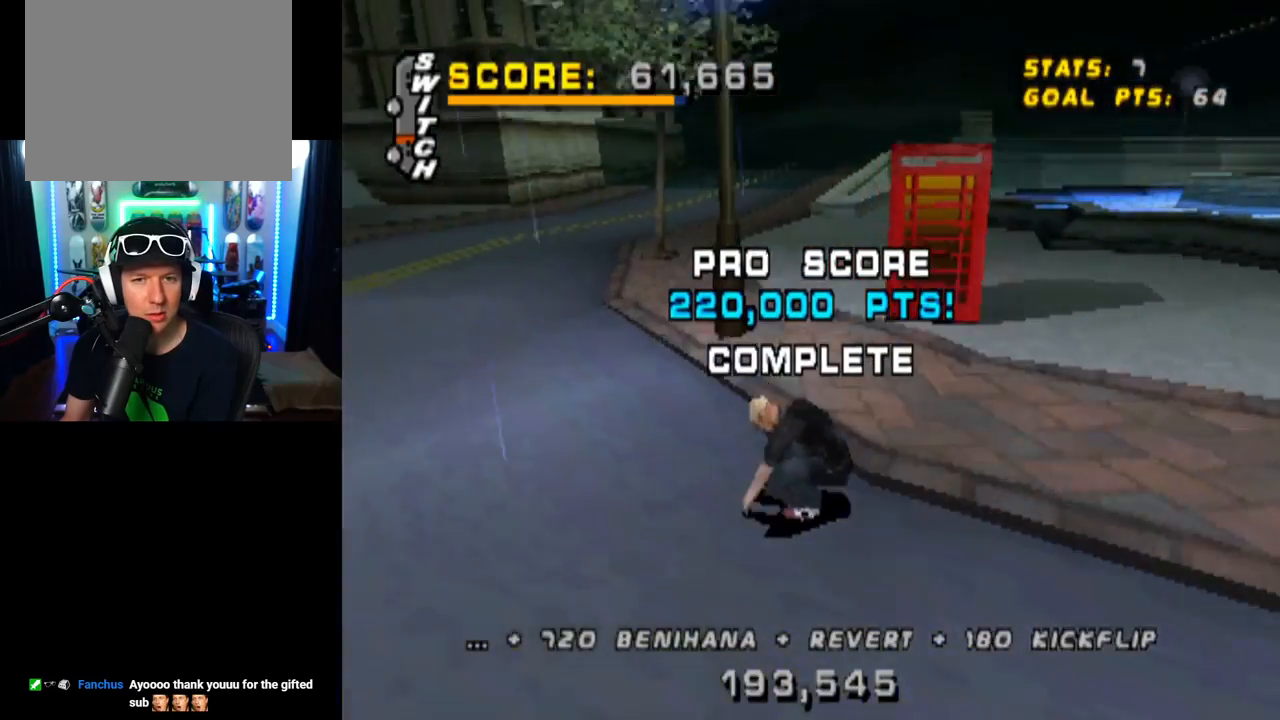
{"buttons": ["CROSS", "DPAD_RIGHT"], "left_stick": "center", "right_stick": "center", "events": [[34, "DPAD_LEFT", "up"], [167, "DPAD_RIGHT", "down"], [200, "DPAD_DOWN", "down"], [451, "DPAD_DOWN", "up"]]}
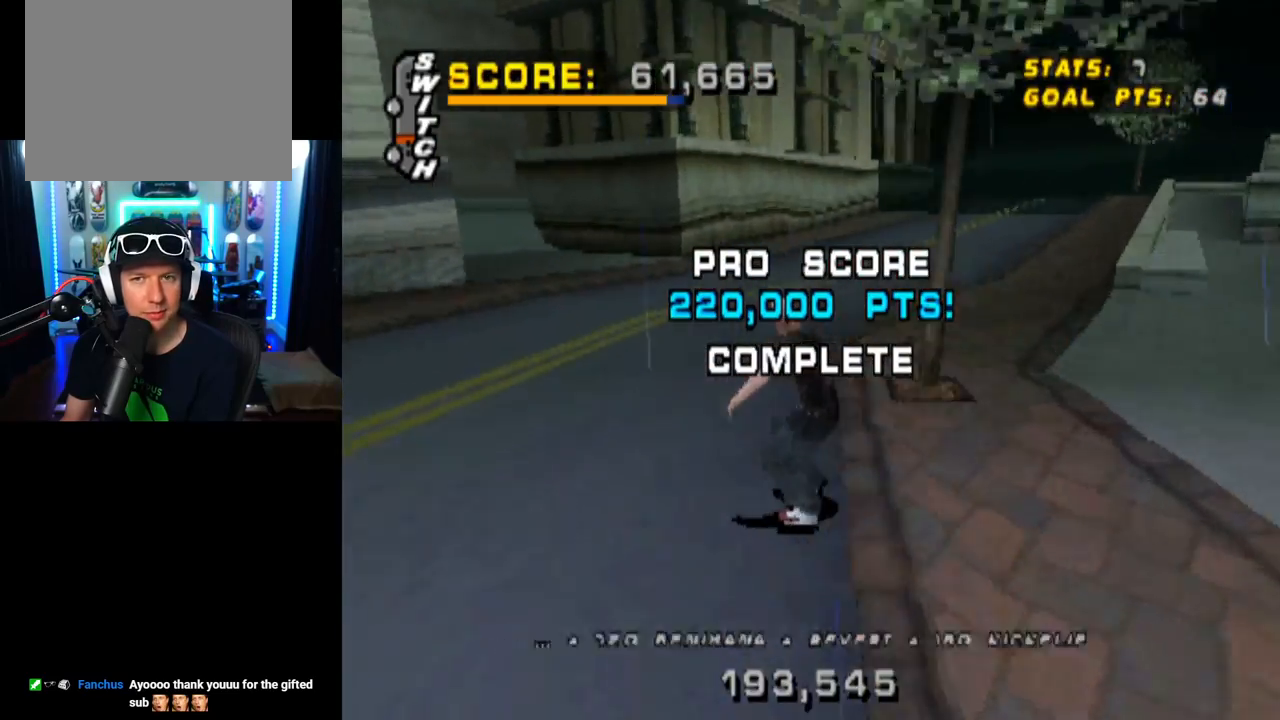
{"buttons": ["CROSS", "DPAD_DOWN", "DPAD_RIGHT"], "left_stick": "center", "right_stick": "center", "events": [[133, "DPAD_DOWN", "down"]]}
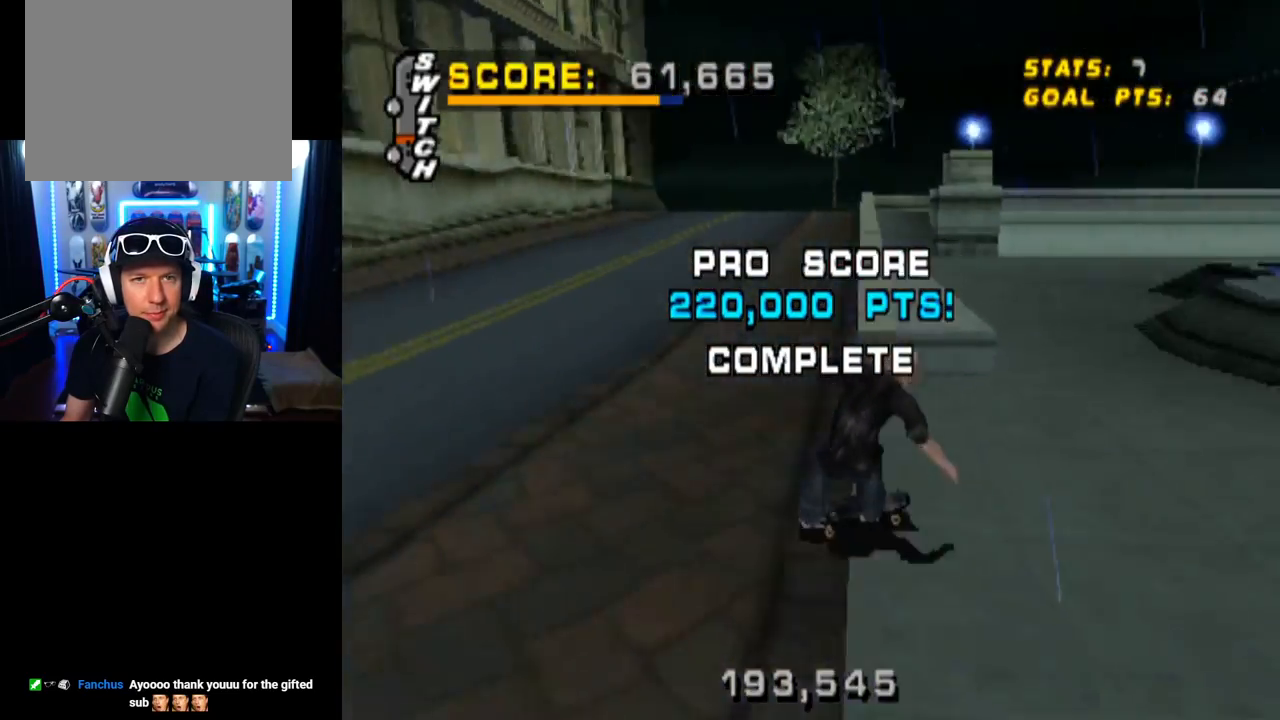
{"buttons": ["TRIANGLE"], "left_stick": "center", "right_stick": "center", "events": [[50, "DPAD_DOWN", "up"], [100, "DPAD_RIGHT", "up"], [117, "CROSS", "up"], [217, "TRIANGLE", "down"]]}
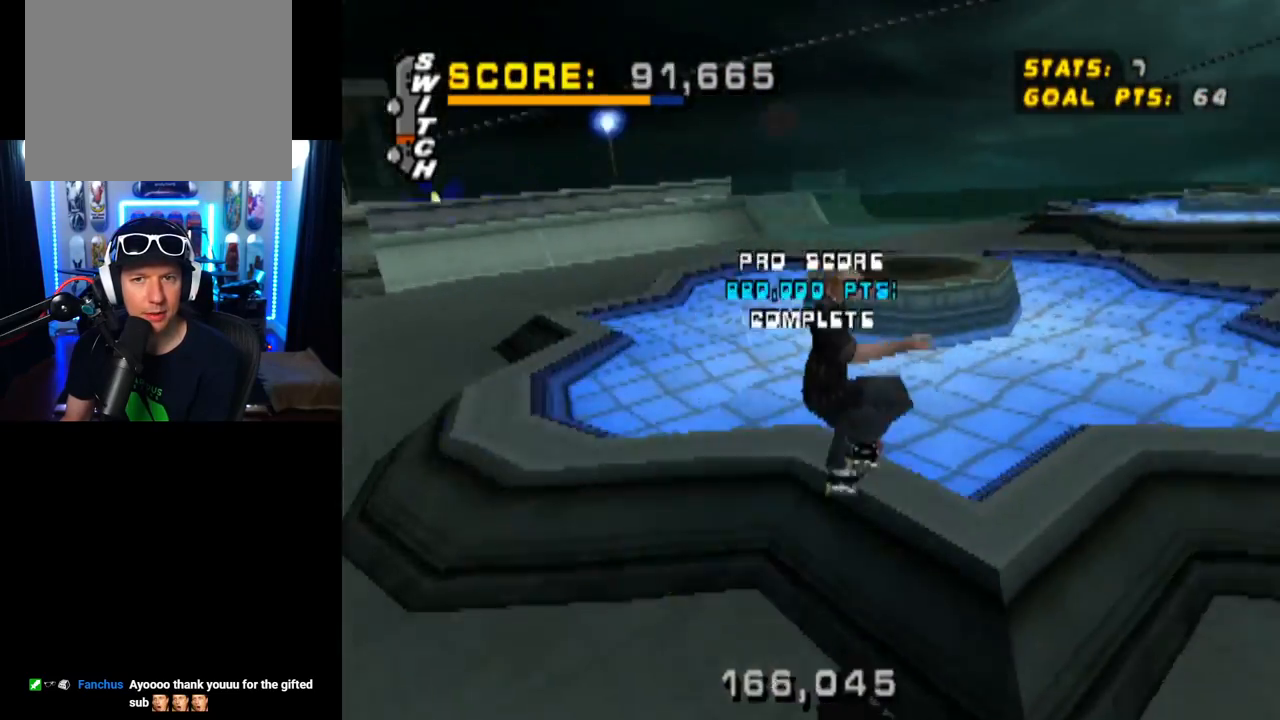
{"buttons": ["TRIANGLE"], "left_stick": "center", "right_stick": "center", "events": []}
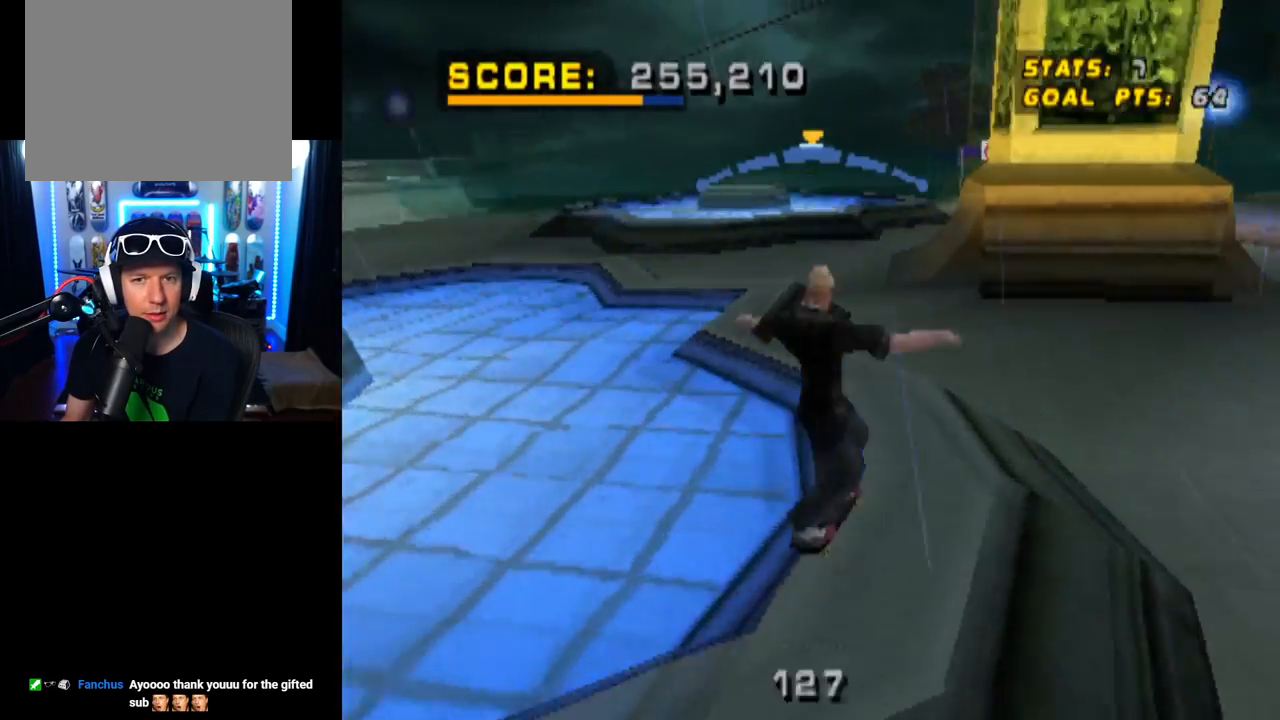
{"buttons": ["DPAD_RIGHT"], "left_stick": "center", "right_stick": "center", "events": [[100, "CROSS", "down"], [200, "TRIANGLE", "up"], [417, "DPAD_RIGHT", "down"], [501, "CROSS", "up"]]}
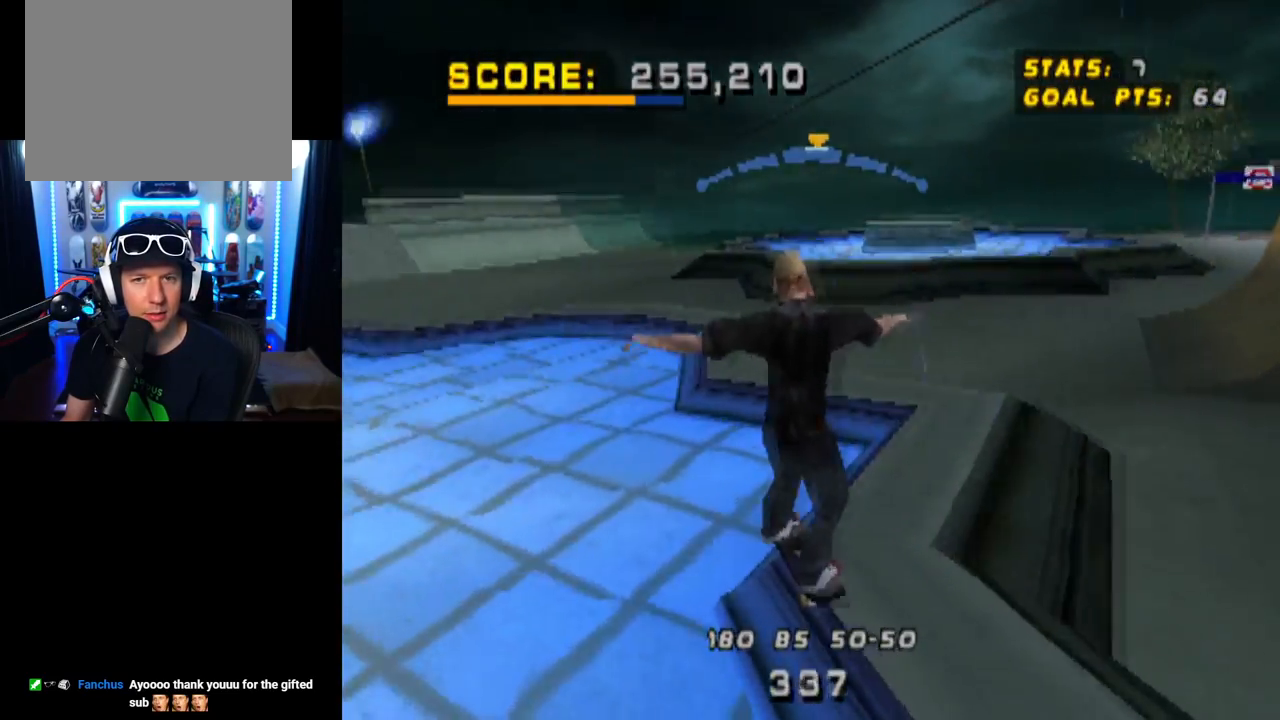
{"buttons": ["CROSS", "DPAD_RIGHT"], "left_stick": "center", "right_stick": "center", "events": [[83, "CROSS", "down"]]}
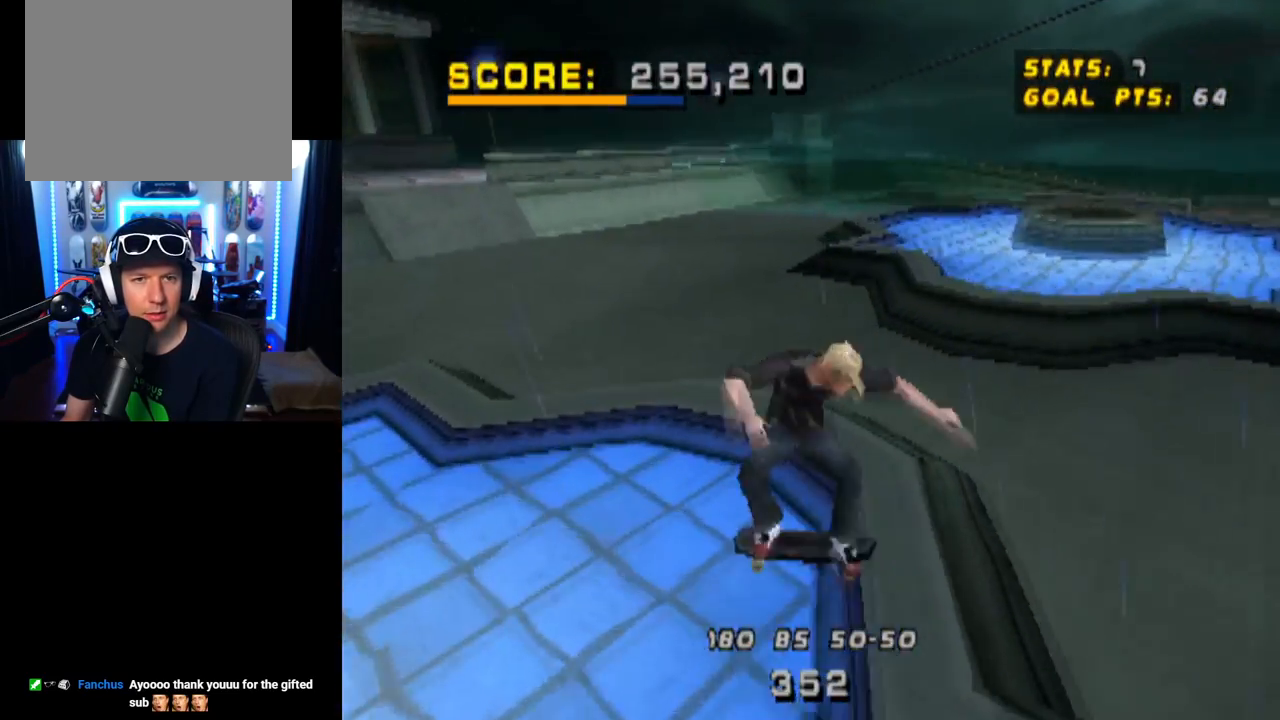
{"buttons": ["DPAD_RIGHT"], "left_stick": "center", "right_stick": "center", "events": [[50, "DPAD_RIGHT", "up"], [117, "CROSS", "up"], [150, "TRIANGLE", "down"], [334, "DPAD_RIGHT", "down"], [351, "CROSS", "down"], [351, "TRIANGLE", "up"], [434, "CROSS", "up"]]}
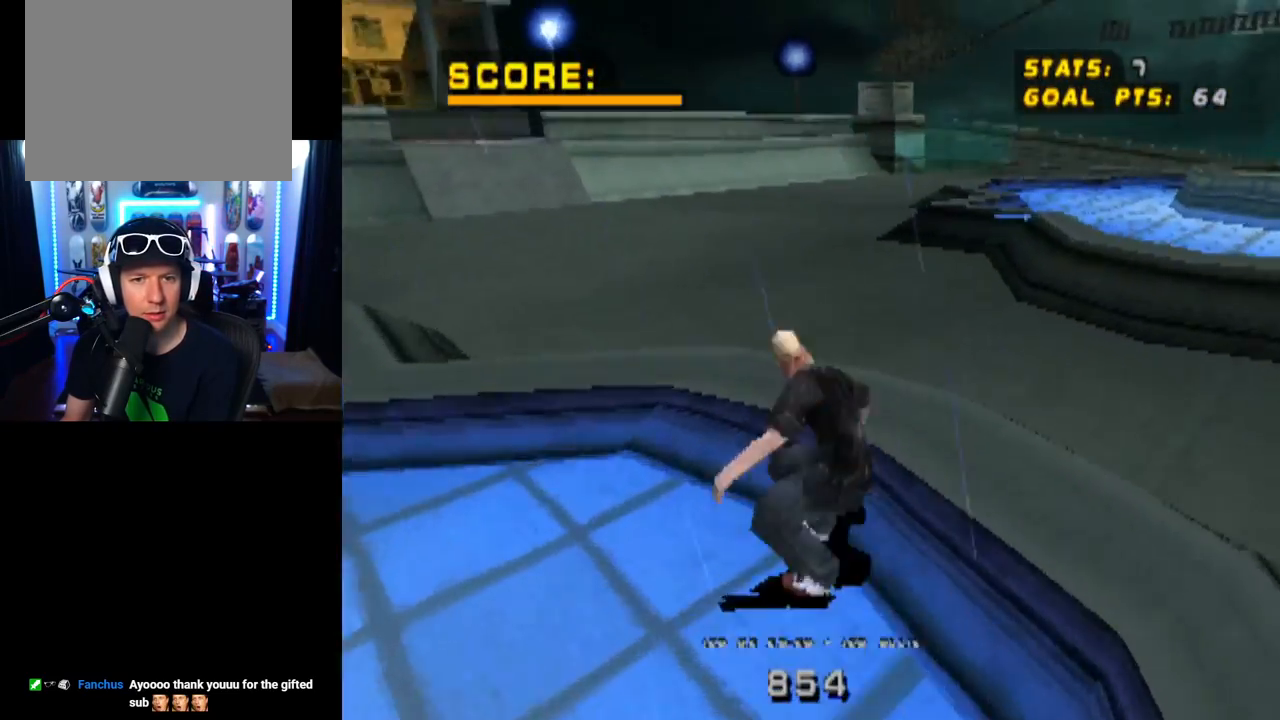
{"buttons": ["CROSS"], "left_stick": "center", "right_stick": "center", "events": [[50, "CROSS", "down"], [150, "CROSS", "up"], [183, "CROSS", "down"], [317, "CROSS", "up"], [367, "CROSS", "down"], [417, "DPAD_RIGHT", "up"]]}
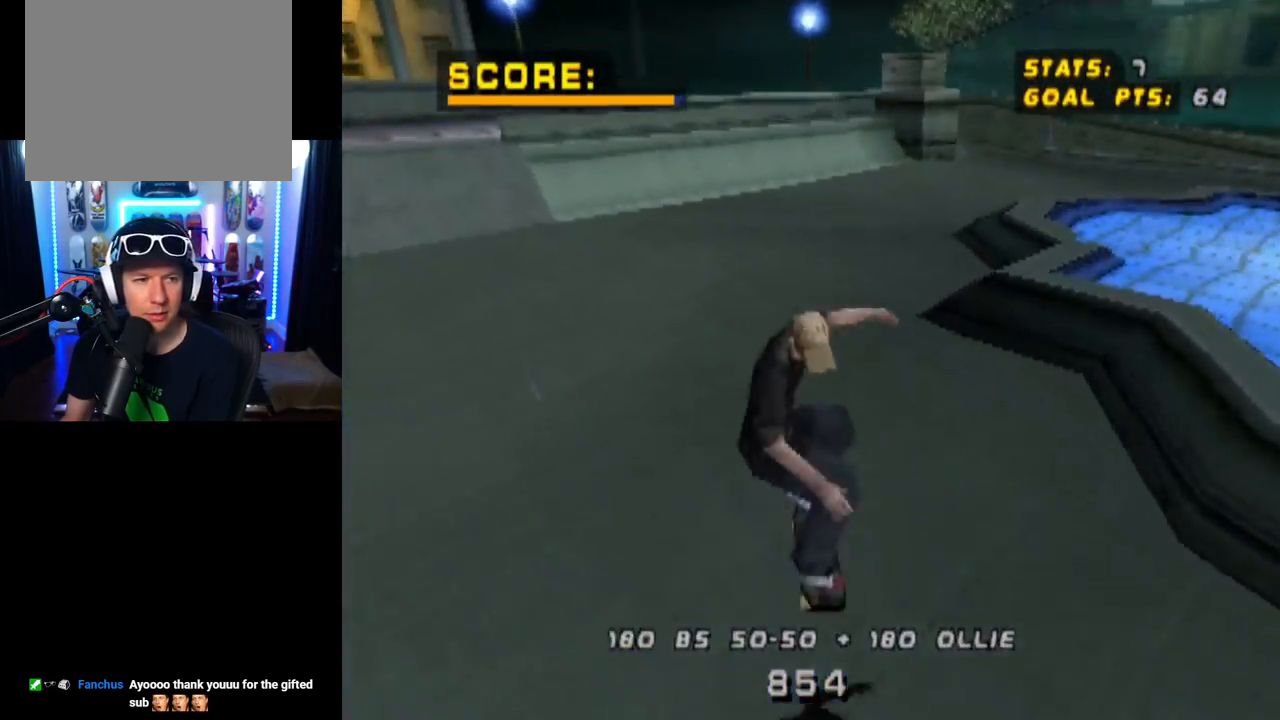
{"buttons": ["CROSS", "DPAD_RIGHT"], "left_stick": "center", "right_stick": "center", "events": [[501, "DPAD_RIGHT", "down"]]}
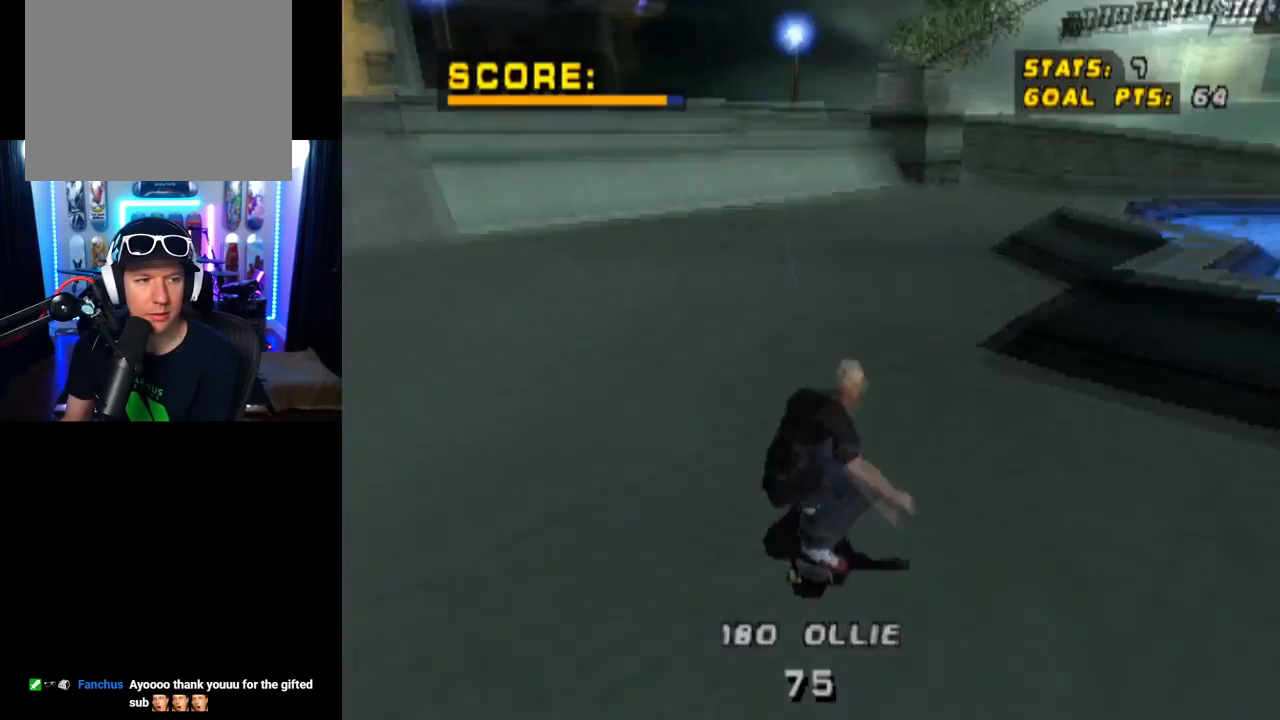
{"buttons": ["CROSS", "DPAD_RIGHT"], "left_stick": "center", "right_stick": "center", "events": [[217, "DPAD_DOWN", "down"], [483, "DPAD_DOWN", "up"]]}
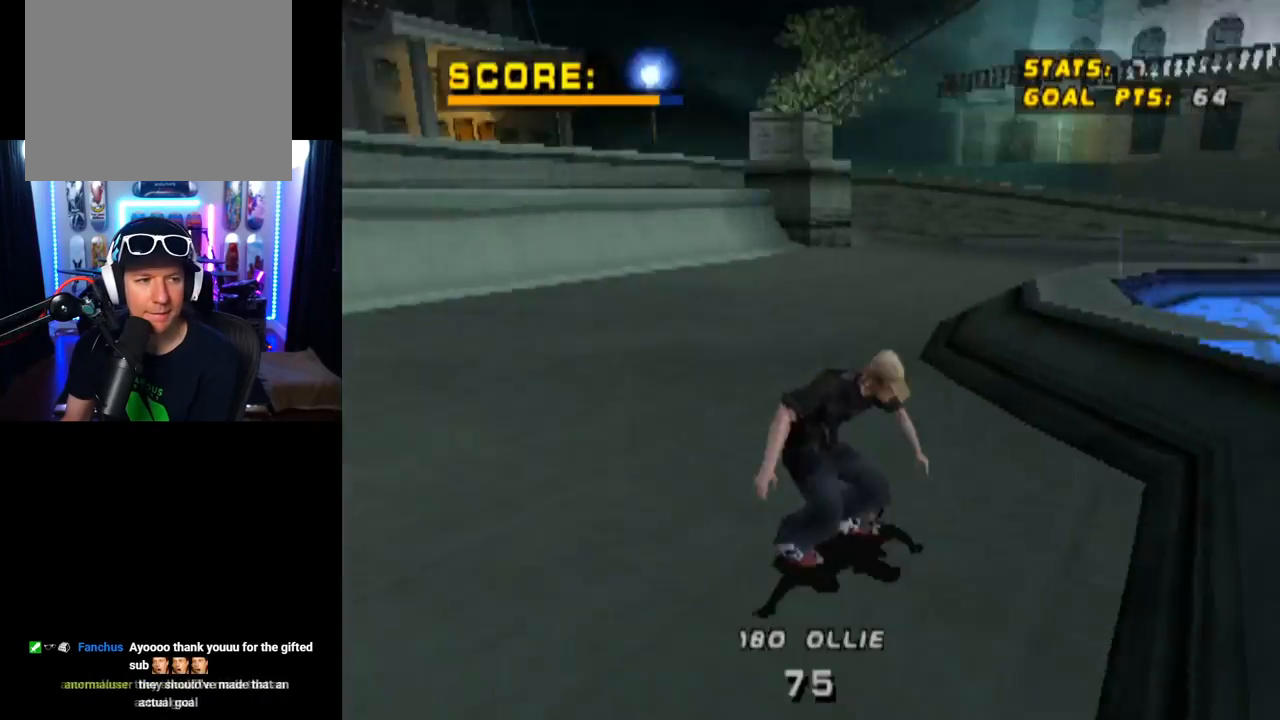
{"buttons": ["CROSS", "TRIANGLE"], "left_stick": "center", "right_stick": "center", "events": [[17, "DPAD_RIGHT", "up"], [17, "TRIANGLE", "down"], [50, "CROSS", "up"], [451, "CROSS", "down"]]}
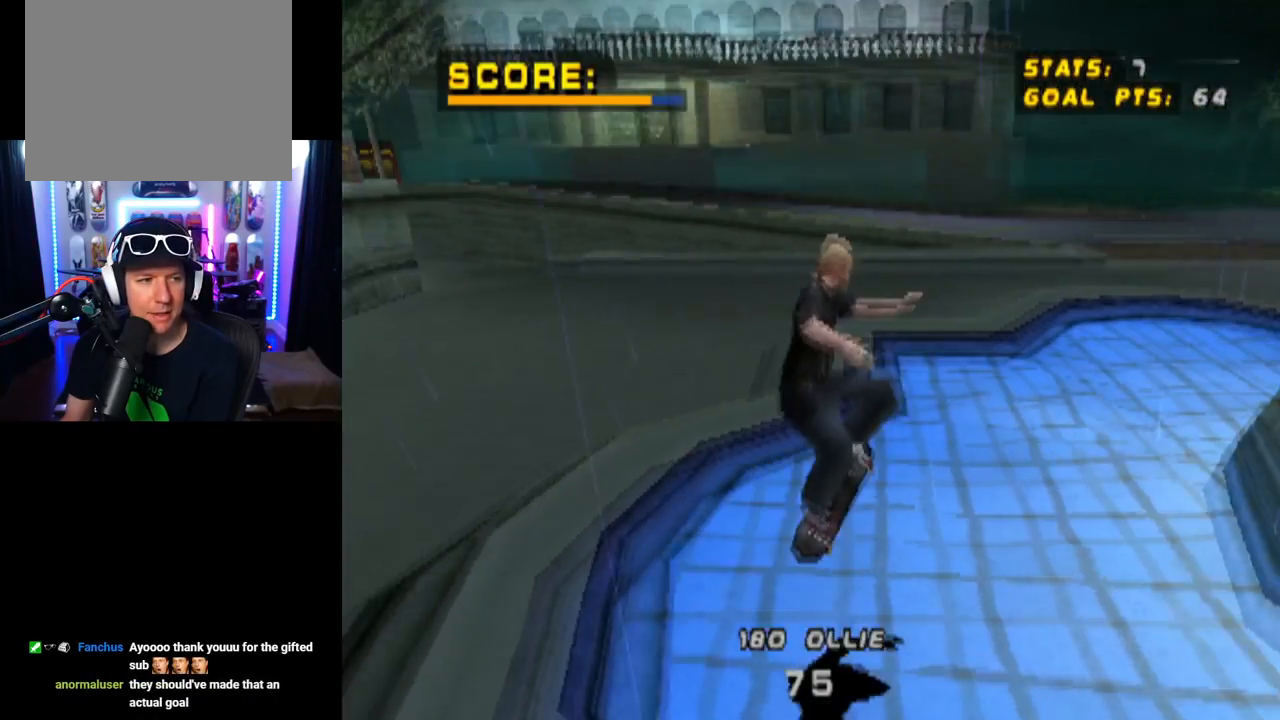
{"buttons": ["CROSS", "DPAD_RIGHT"], "left_stick": "center", "right_stick": "center", "events": [[33, "TRIANGLE", "up"], [383, "DPAD_RIGHT", "down"]]}